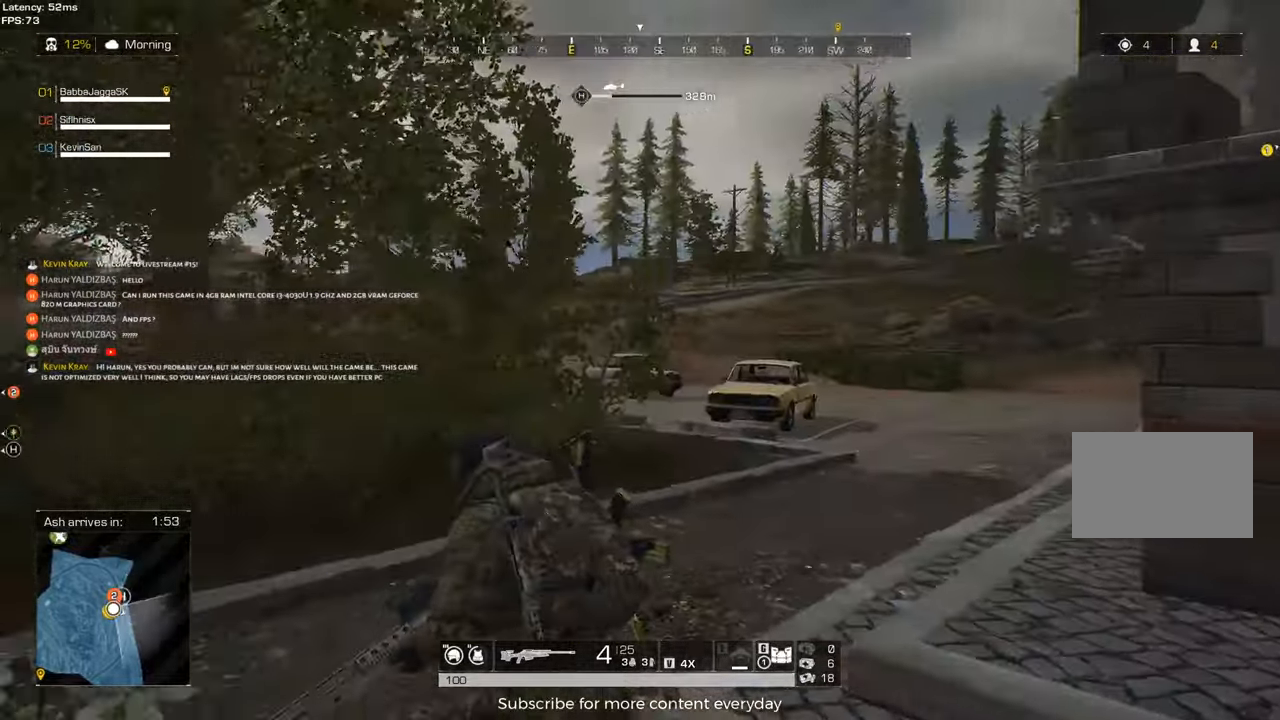
Gameplay with keyboard and mouse; each line is a JSON object with the keys held at the frame after it. "events" lists presses ("down") and releases ("up") of "1", "2", "3", "4", "5", "a", "alt", "c", "caps_lock", "ctrl", "d", "e", "f", "g", "q", "r", "s", "shift", "space", "t", "tab", "v", "w", "x" and "z" between this image and that frame as [ms after this image, input, new state], when the widget could be followed in between. No other keys are recorded. Mouse buttons are not recorded. Not read: mouse_move.
{"keys": ["a"], "events": [[133, "shift", "up"], [317, "w", "up"]]}
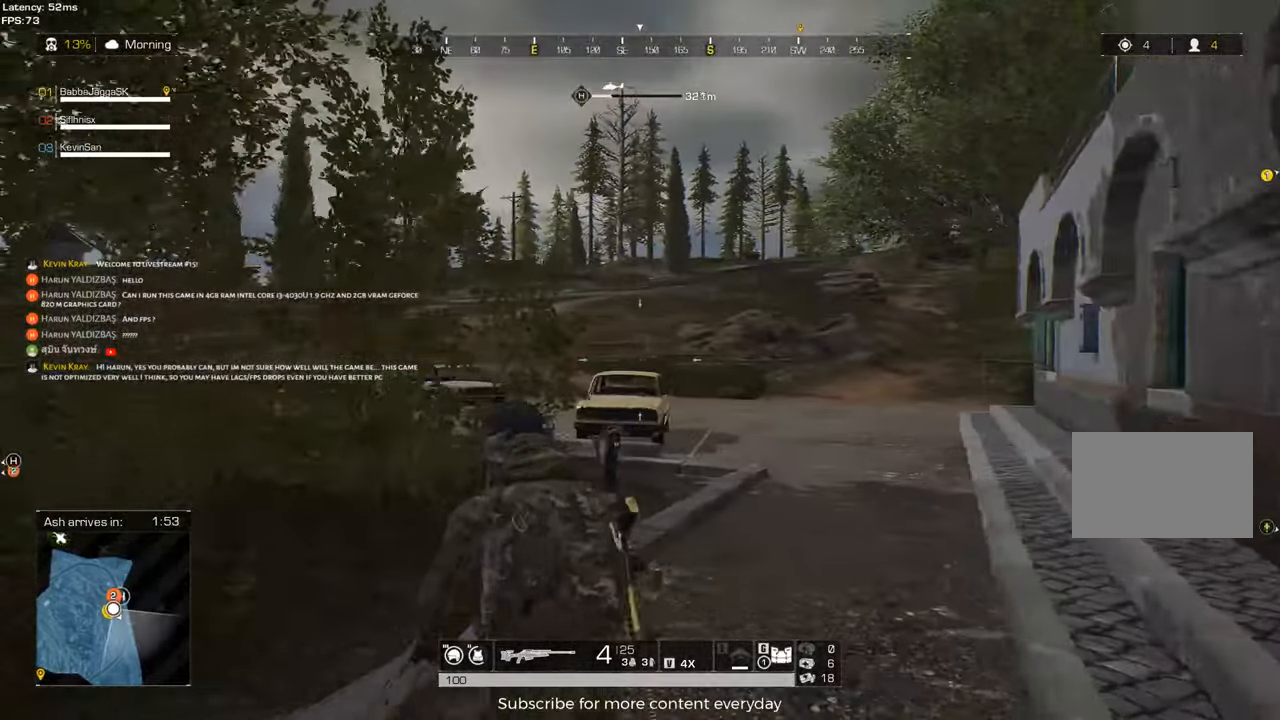
{"keys": ["d"], "events": [[133, "a", "up"], [183, "d", "down"]]}
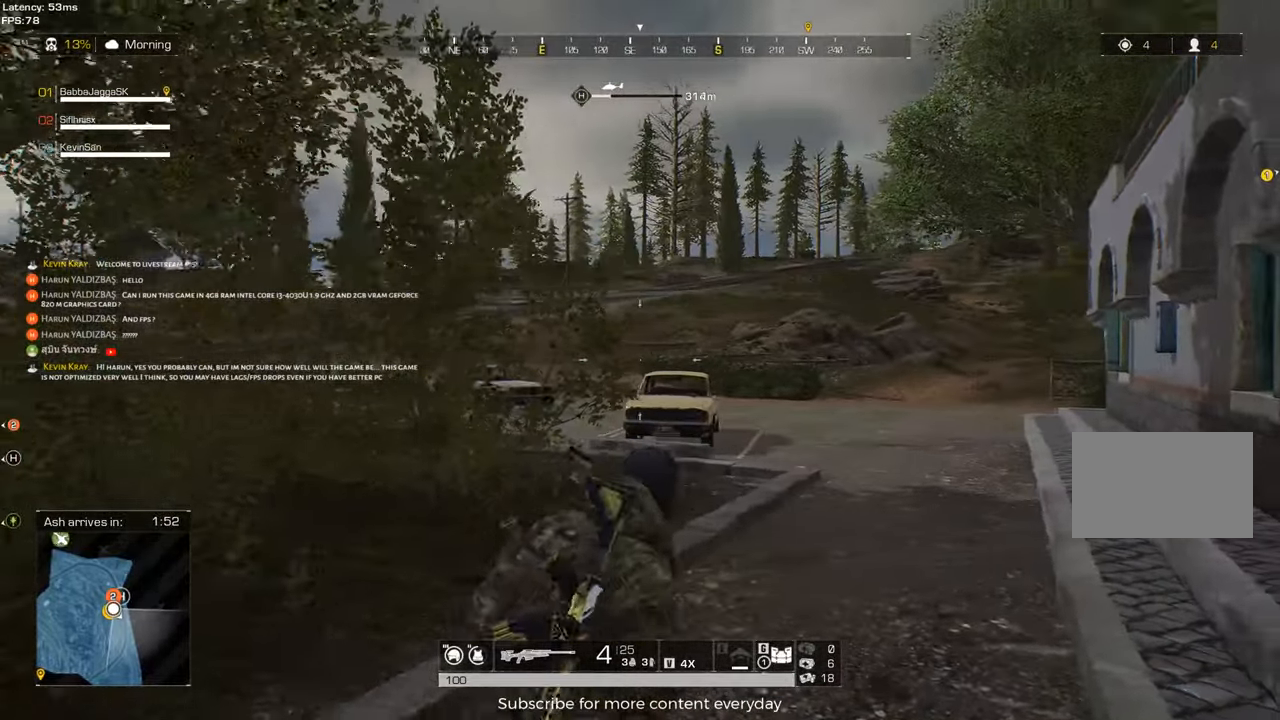
{"keys": ["d"], "events": []}
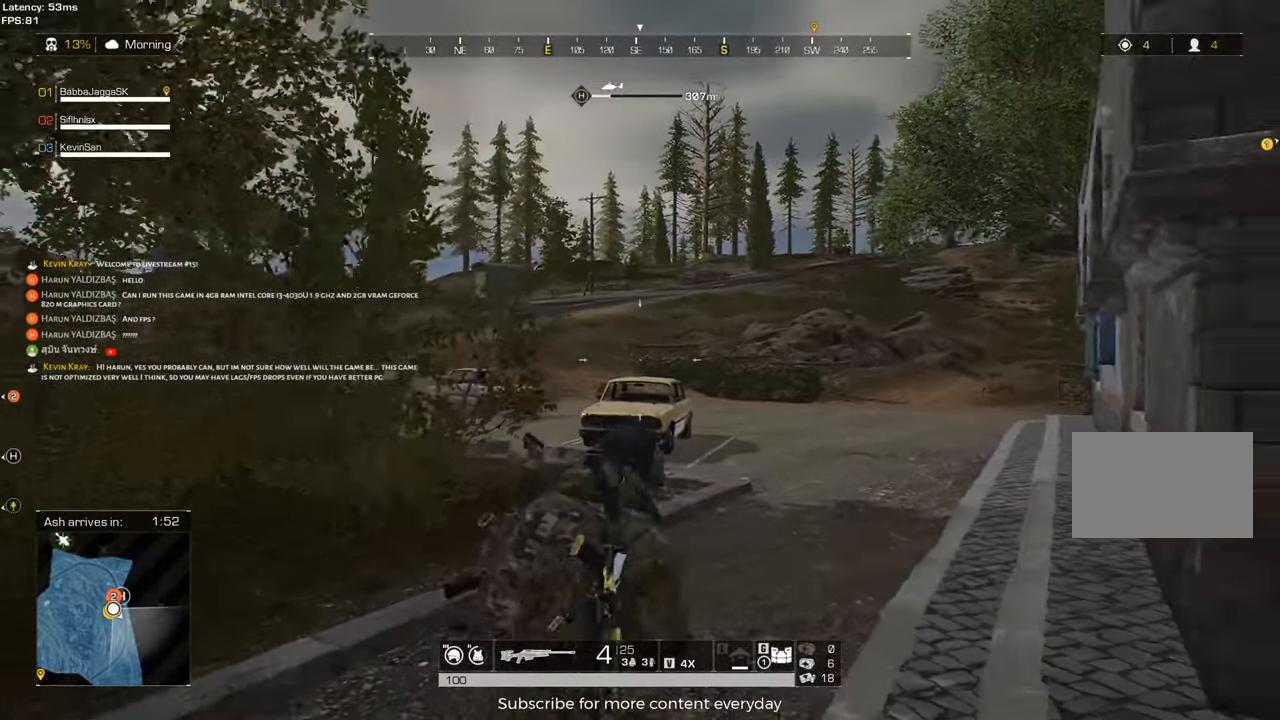
{"keys": ["s"], "events": [[167, "s", "down"], [400, "d", "up"]]}
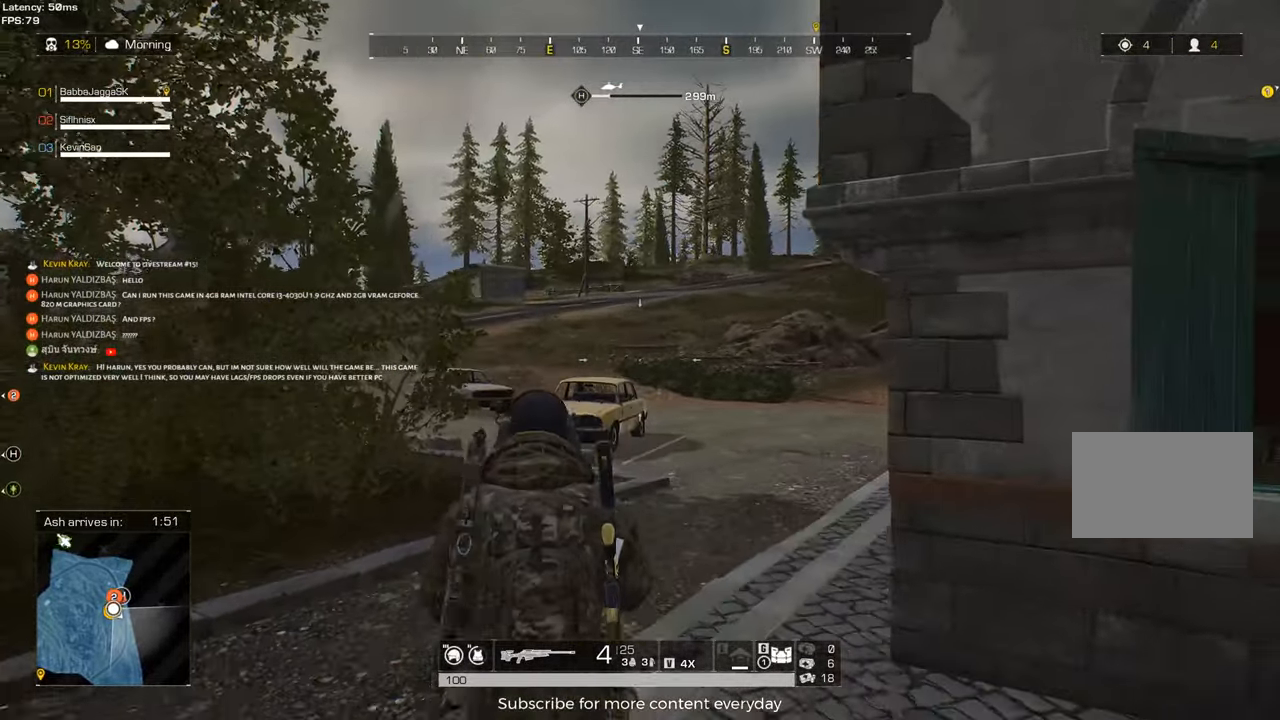
{"keys": ["a", "w"], "events": [[133, "a", "down"], [283, "s", "up"], [467, "w", "down"]]}
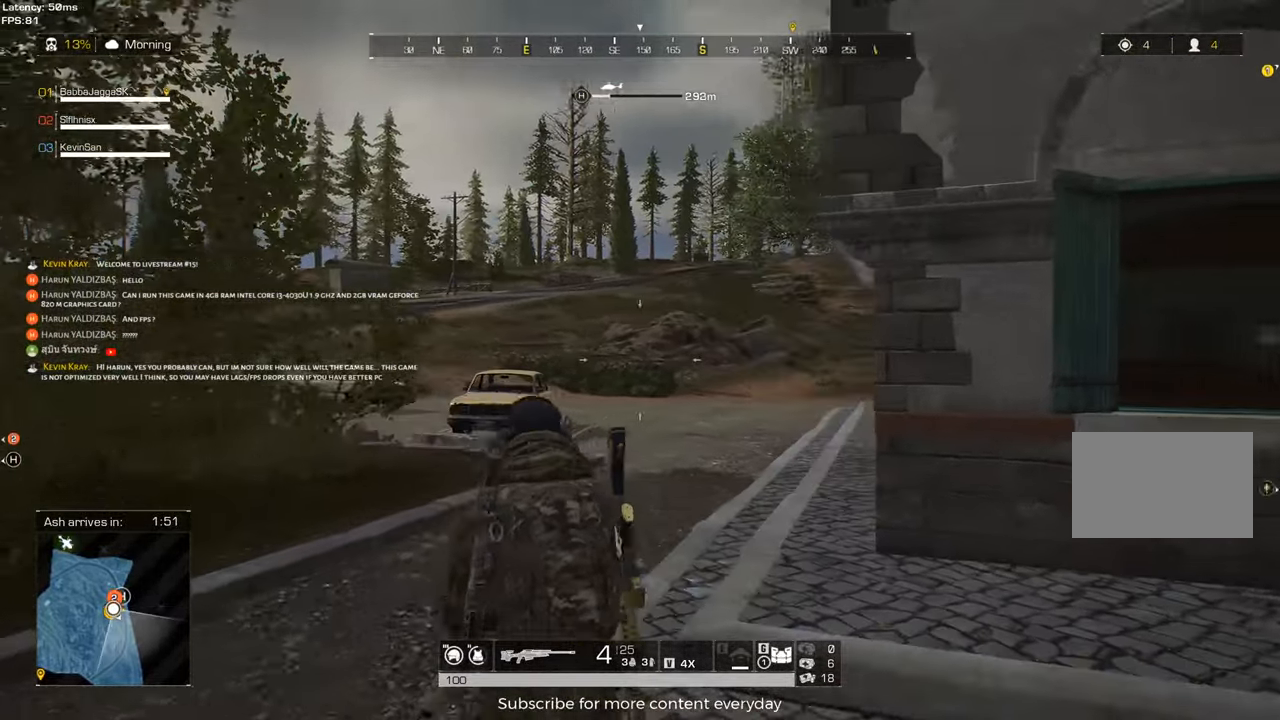
{"keys": ["shift", "w"], "events": [[117, "shift", "down"], [433, "a", "up"]]}
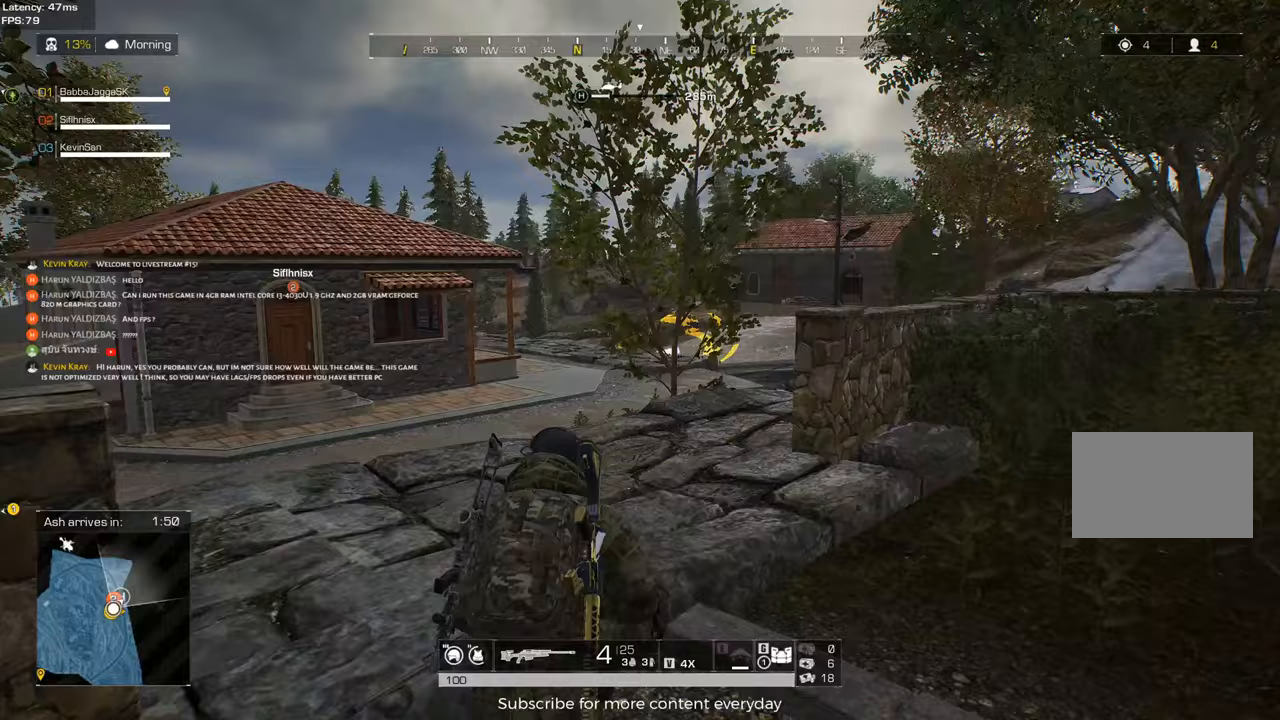
{"keys": ["shift", "w"], "events": [[133, "d", "down"], [317, "d", "up"]]}
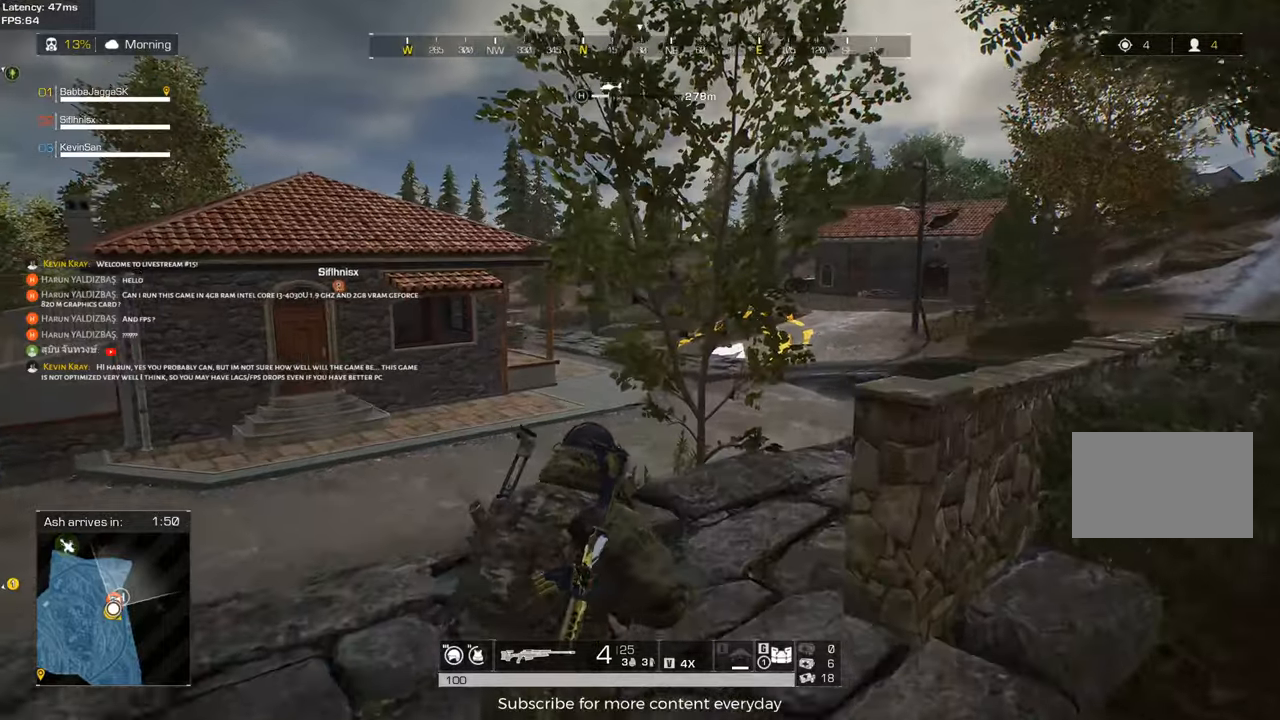
{"keys": ["d", "shift", "w"], "events": [[150, "d", "down"]]}
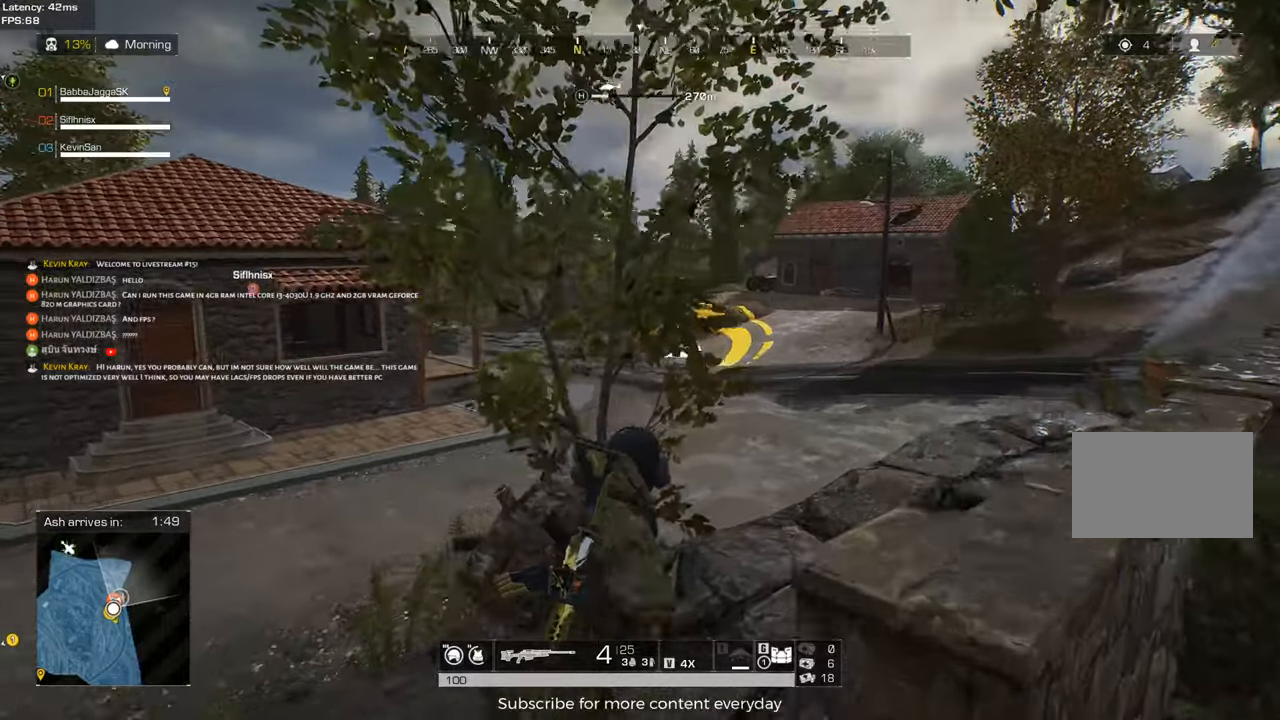
{"keys": ["d", "shift", "w"], "events": []}
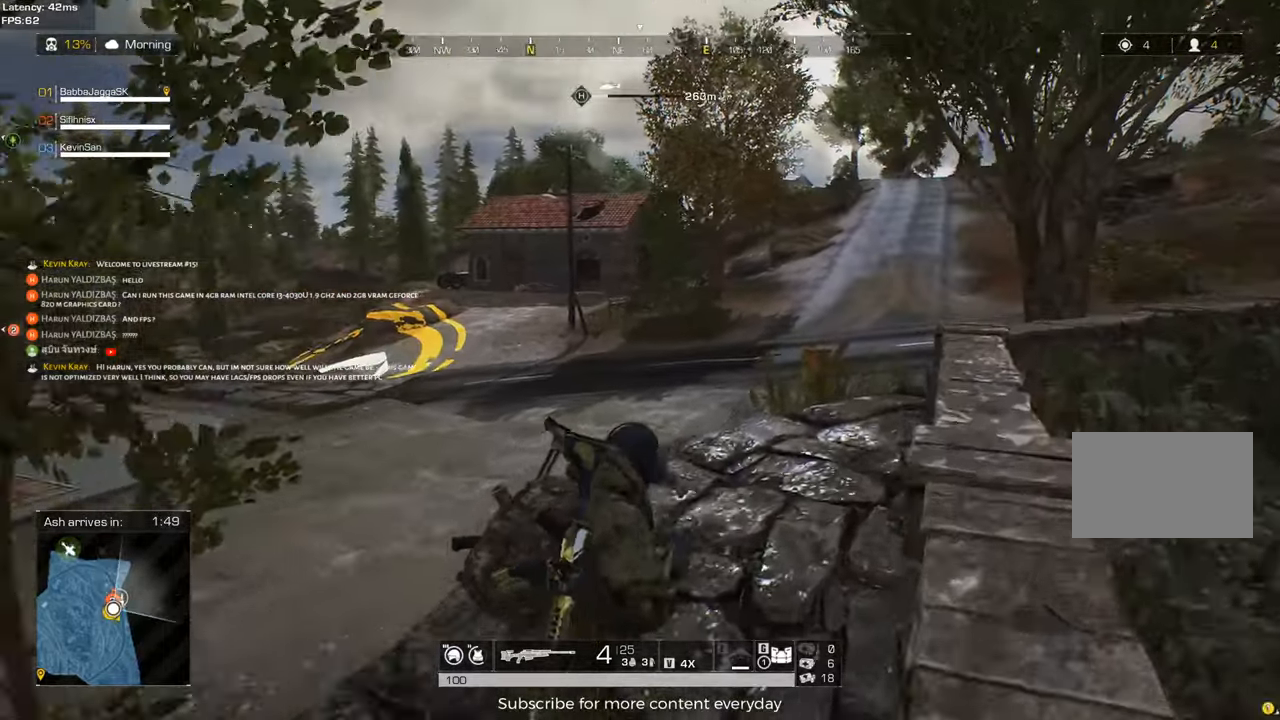
{"keys": ["a", "shift", "w"], "events": [[367, "a", "down"], [417, "d", "up"]]}
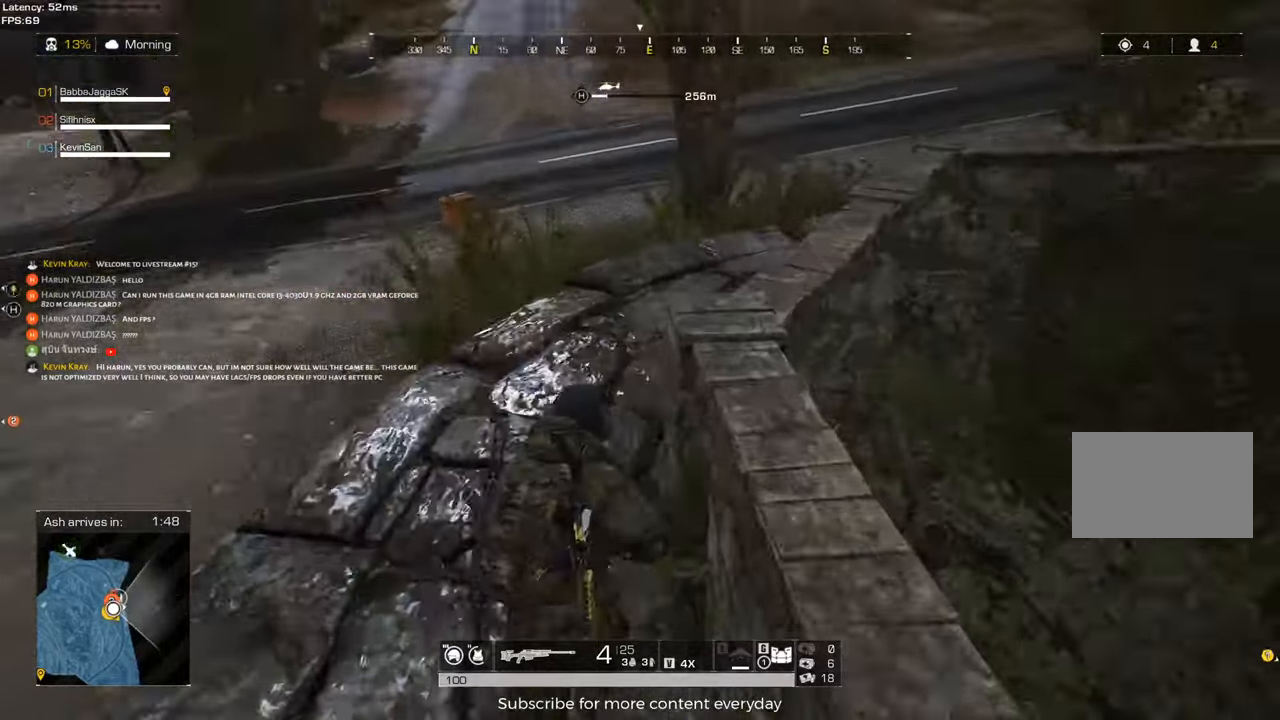
{"keys": ["d", "shift", "w"], "events": [[383, "a", "up"], [417, "d", "down"]]}
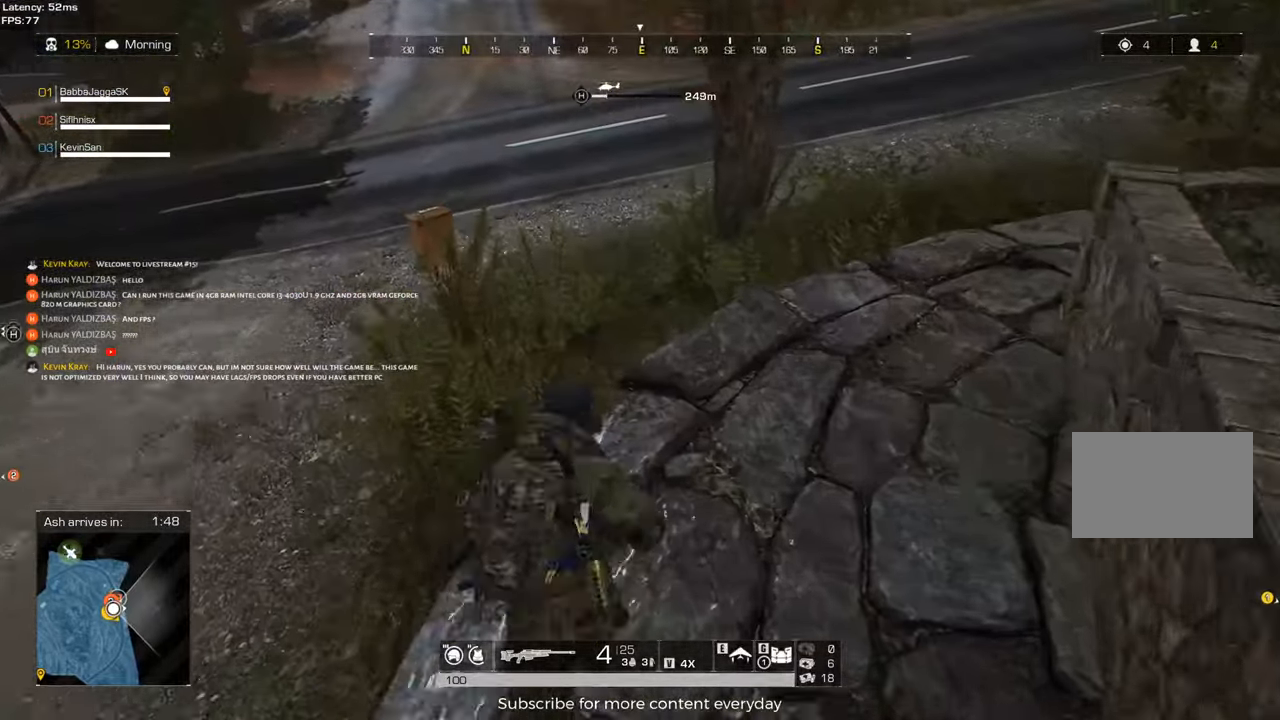
{"keys": ["a", "shift", "w"], "events": [[433, "a", "down"], [483, "d", "up"]]}
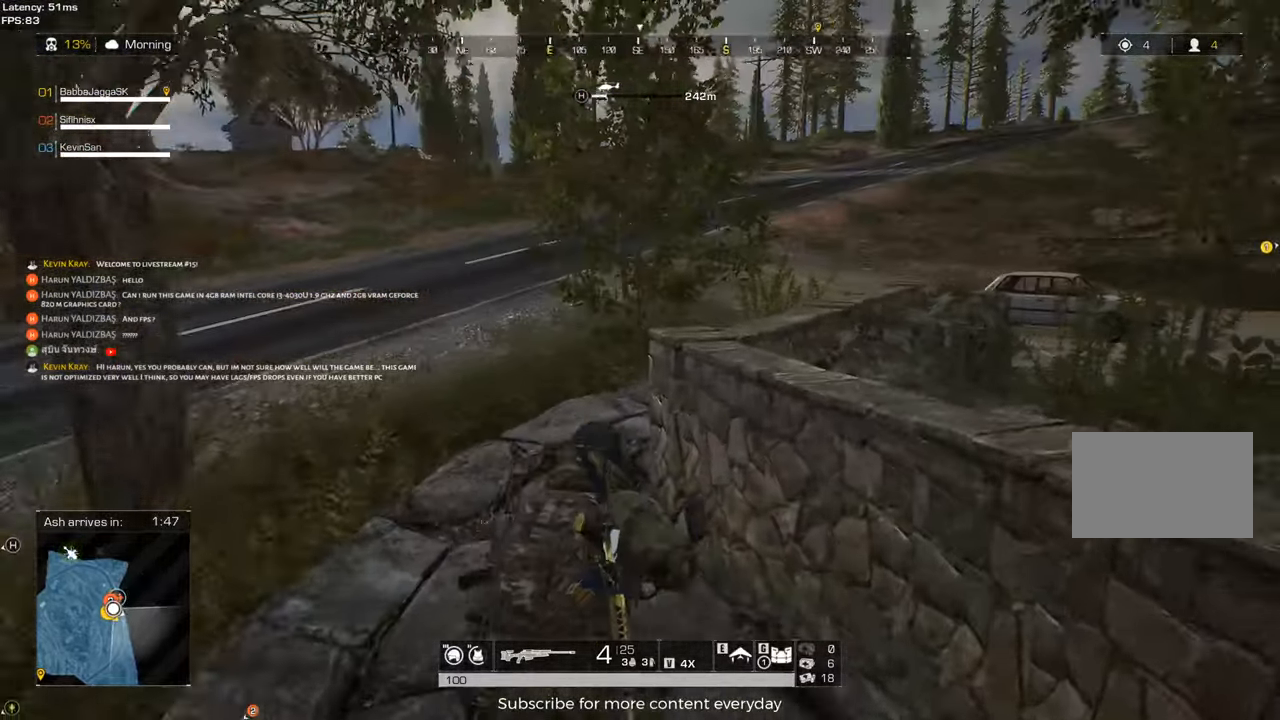
{"keys": ["a"], "events": [[317, "shift", "up"], [367, "w", "up"]]}
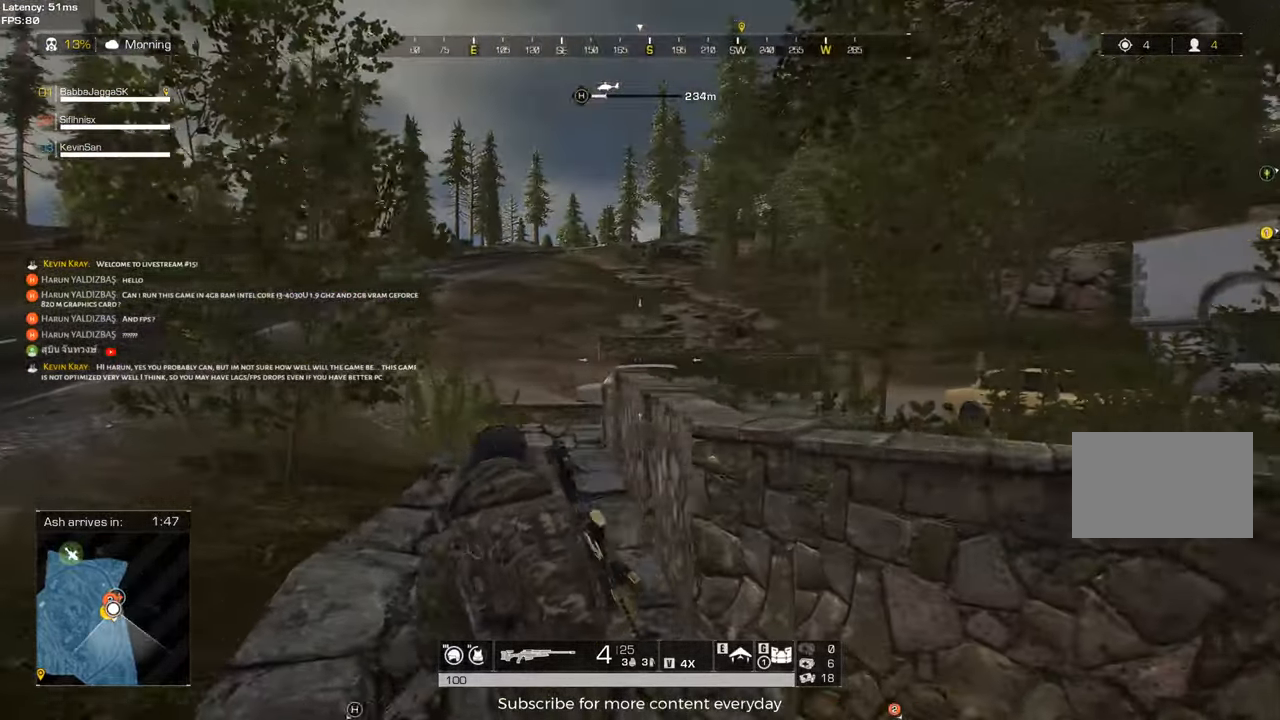
{"keys": ["d"], "events": [[100, "d", "down"], [133, "a", "up"]]}
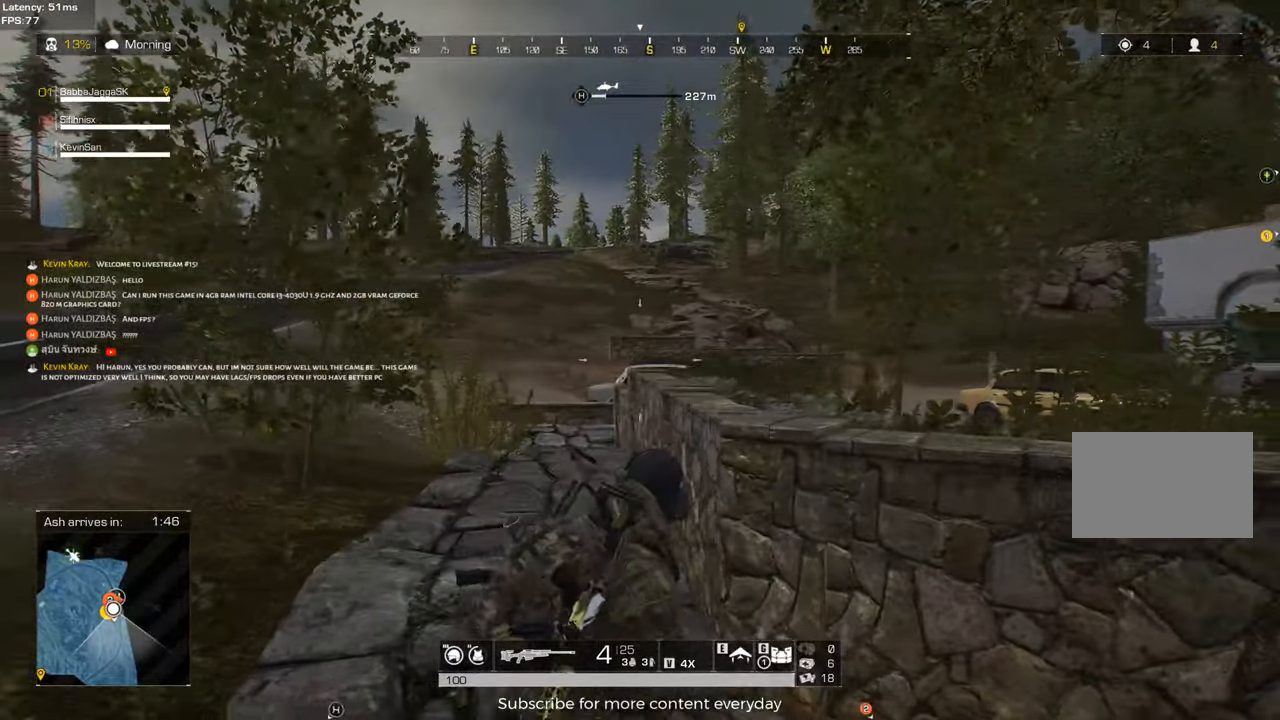
{"keys": ["d"], "events": [[67, "s", "down"], [250, "d", "up"], [300, "d", "down"], [433, "s", "up"]]}
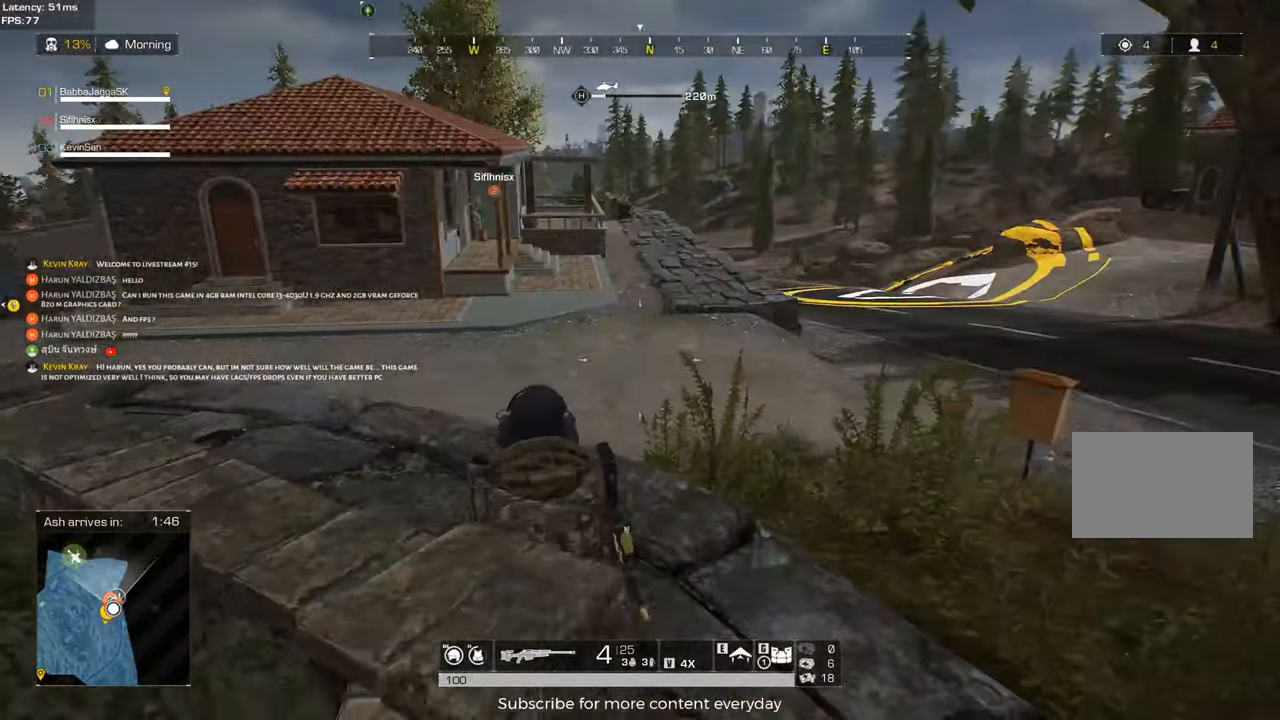
{"keys": ["d", "w"], "events": [[167, "w", "down"]]}
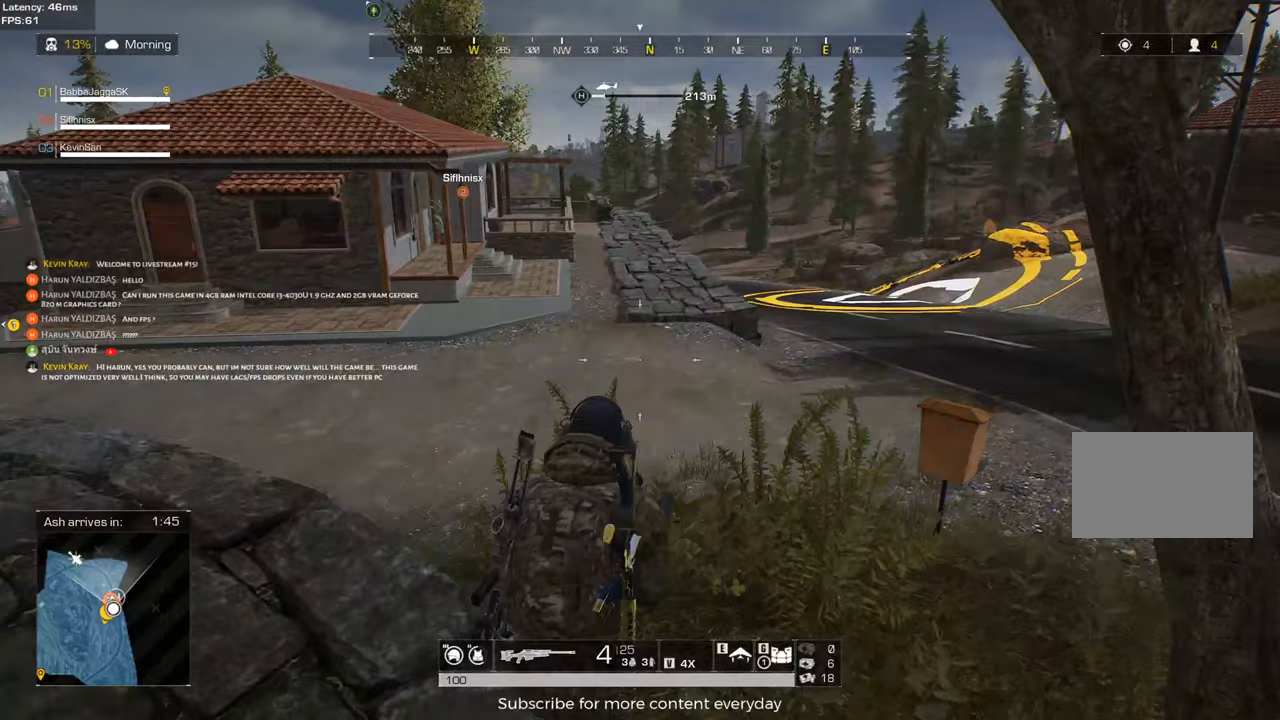
{"keys": ["d", "shift", "w"], "events": [[100, "shift", "down"]]}
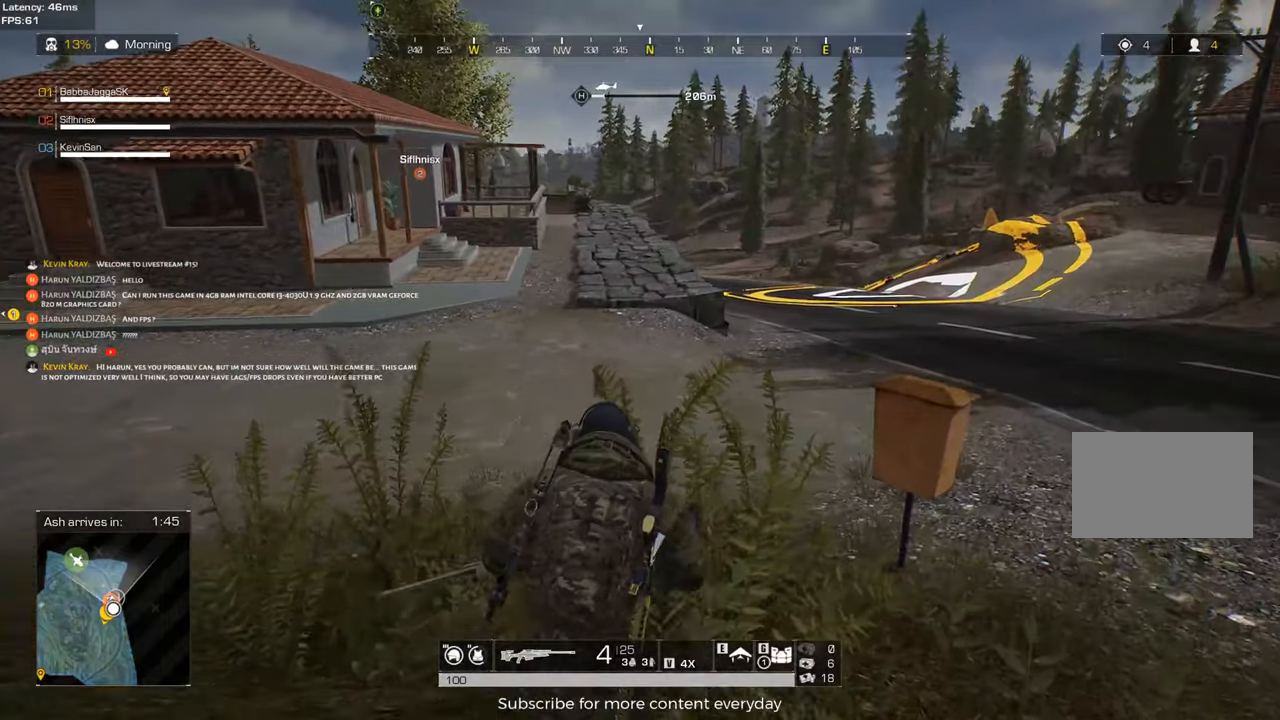
{"keys": ["d", "shift", "w"], "events": []}
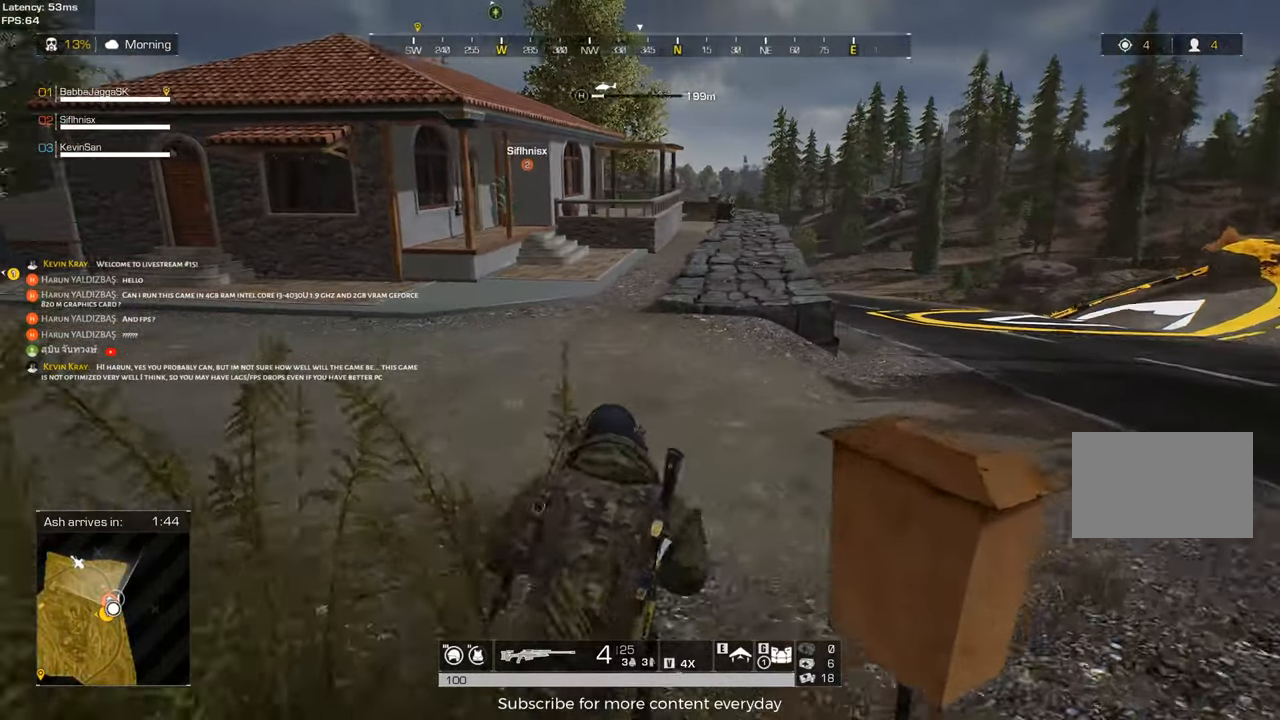
{"keys": ["d", "shift", "w"], "events": []}
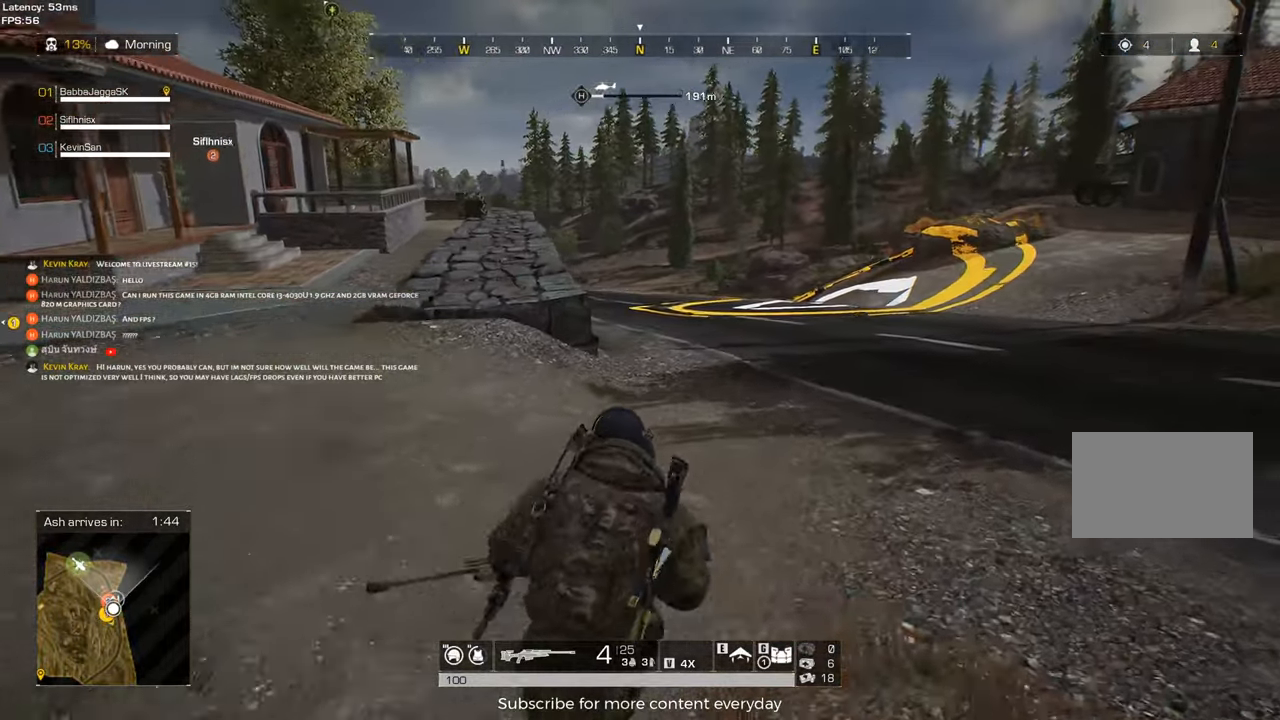
{"keys": ["d", "shift", "w"], "events": [[183, "d", "up"], [233, "a", "down"], [383, "a", "up"], [417, "d", "down"]]}
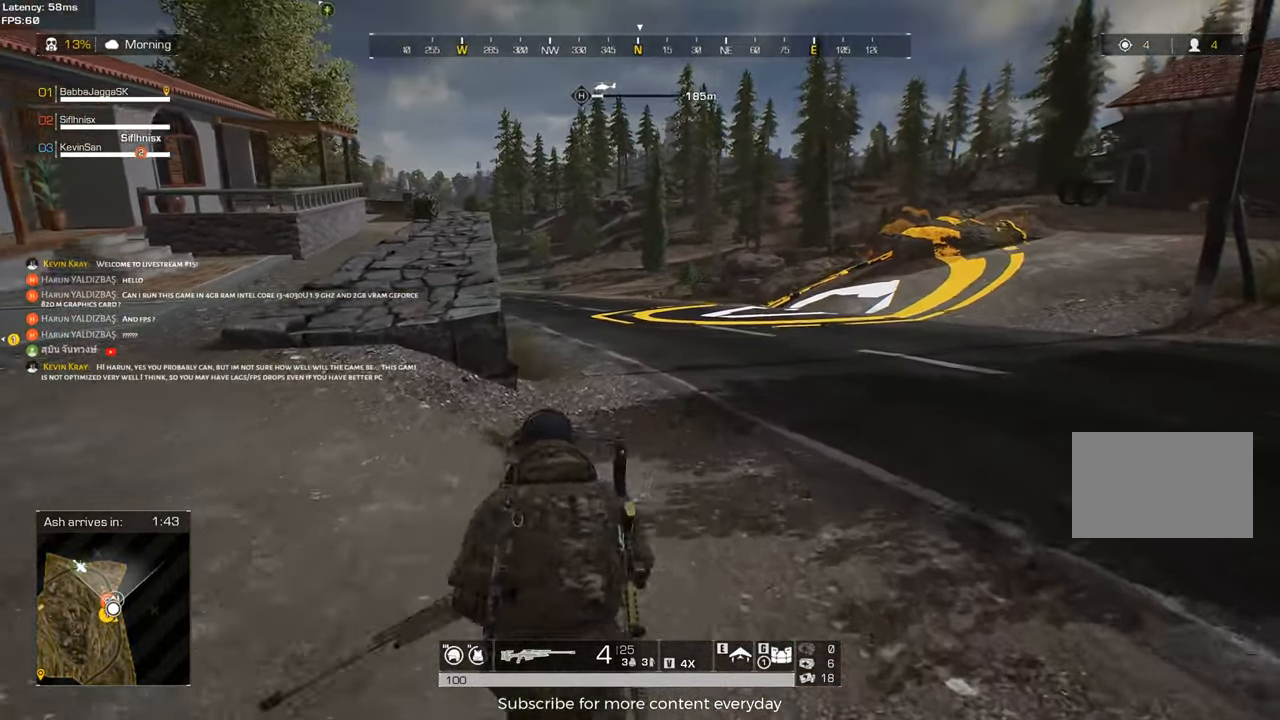
{"keys": ["a", "shift", "w"], "events": [[300, "a", "down"], [433, "d", "up"]]}
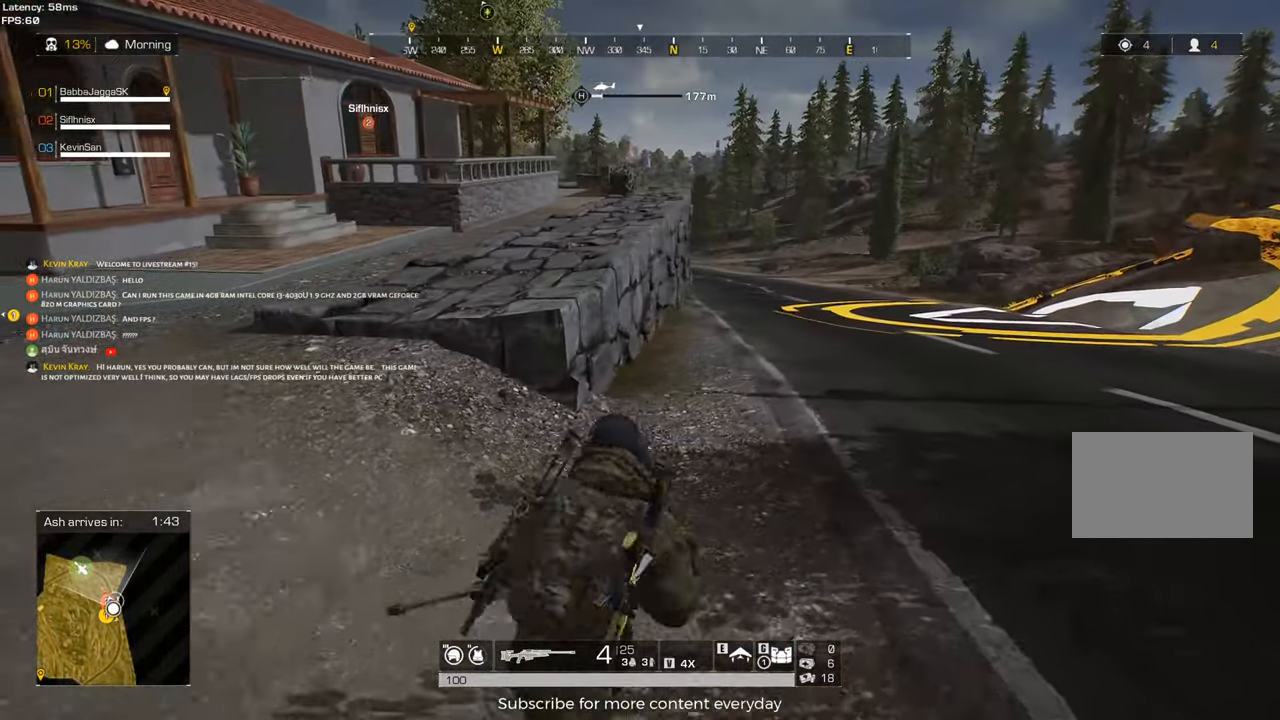
{"keys": ["a", "shift", "w"], "events": []}
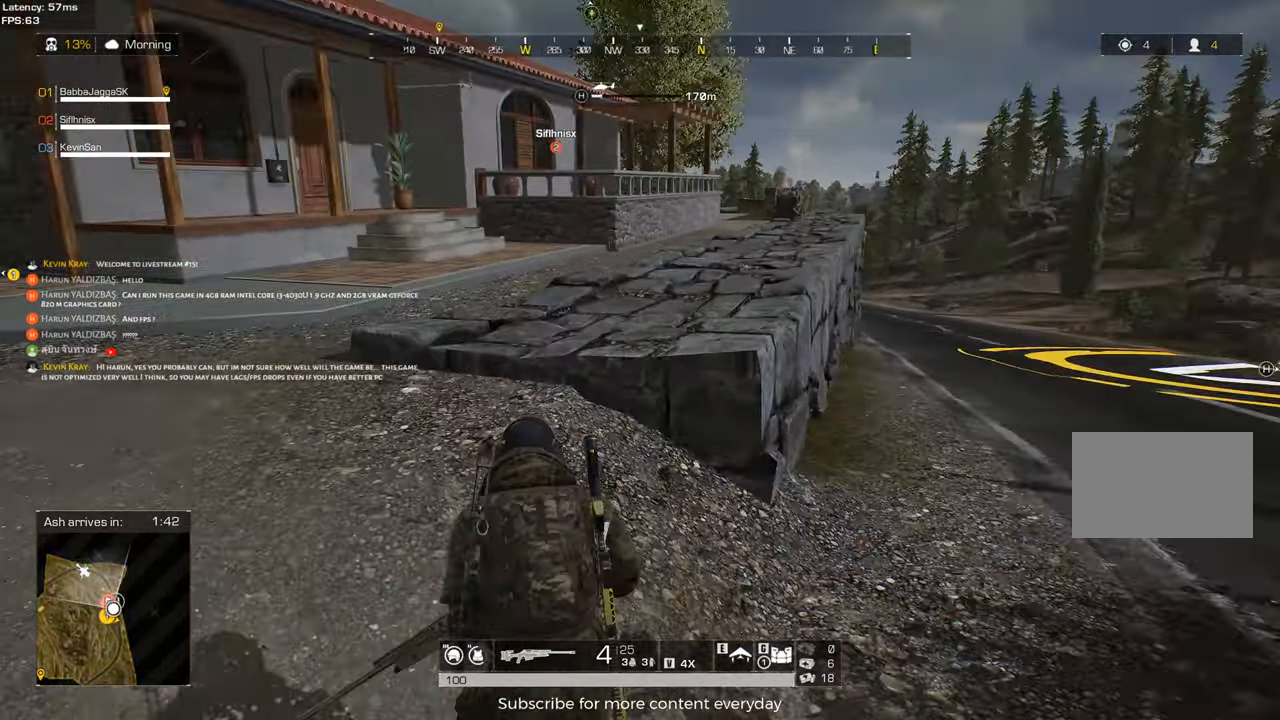
{"keys": ["shift", "space", "w"], "events": [[383, "a", "up"], [417, "space", "down"]]}
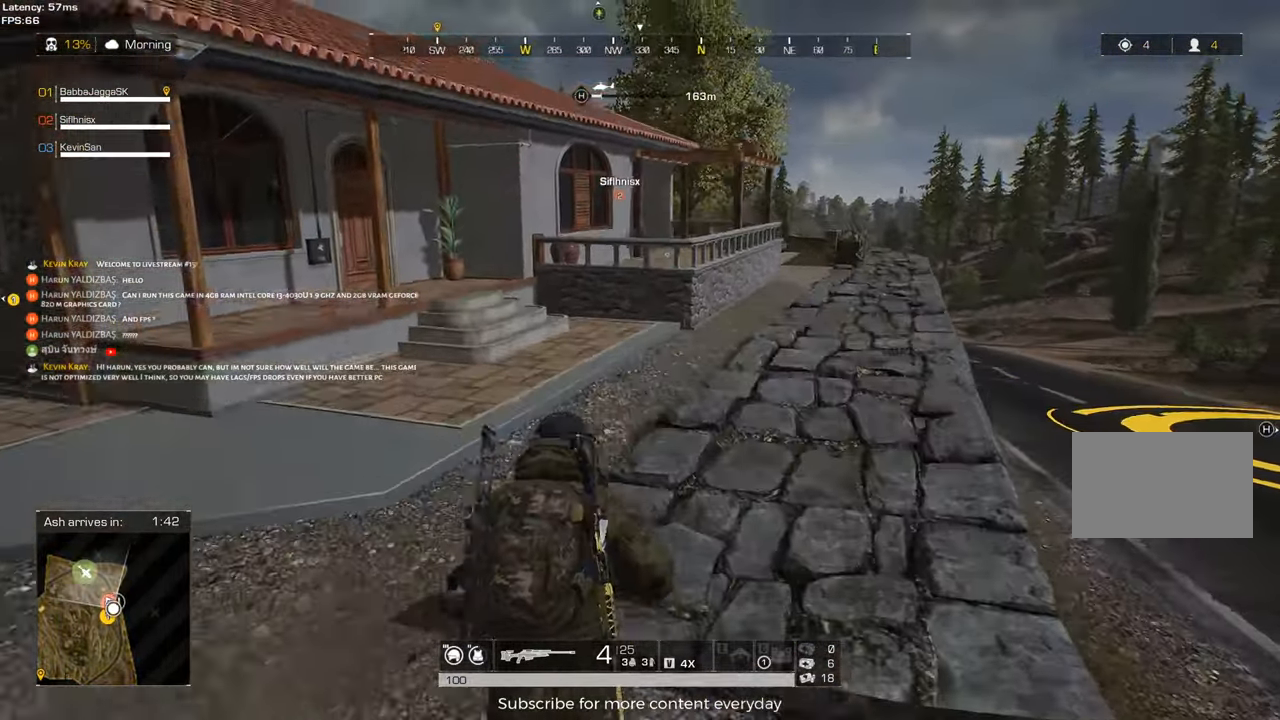
{"keys": ["shift", "w"], "events": [[67, "space", "up"]]}
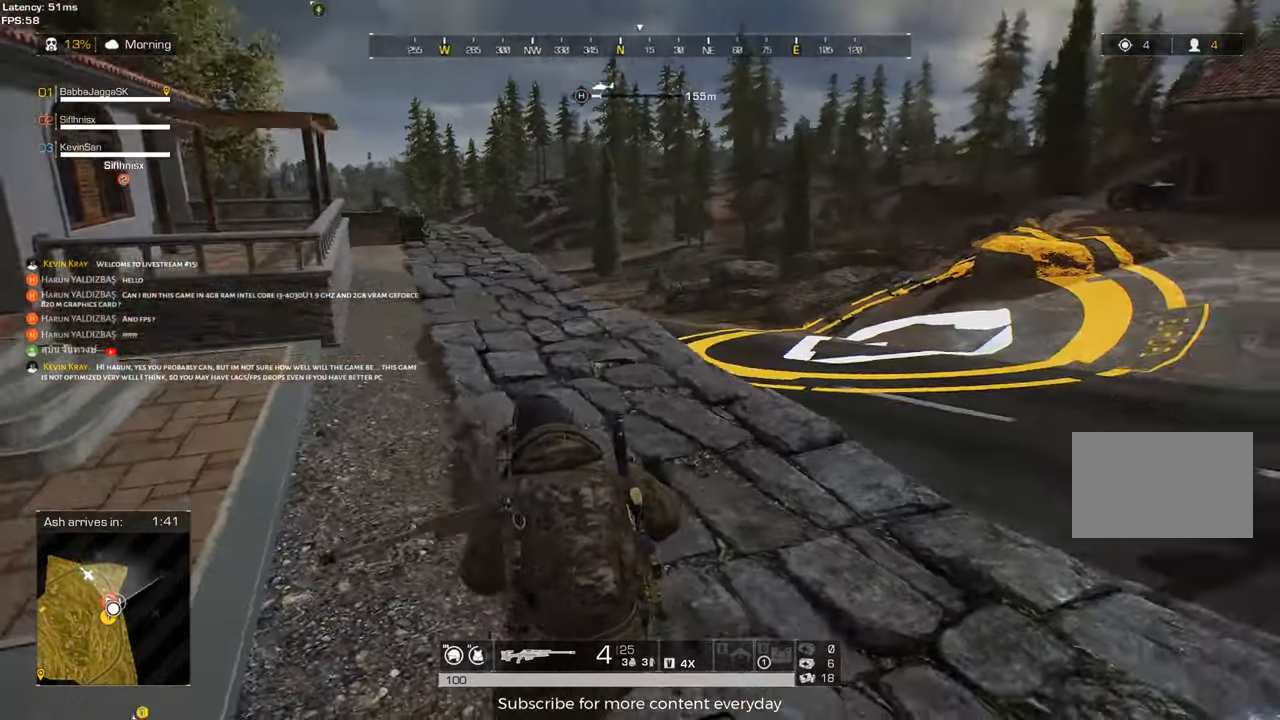
{"keys": ["shift", "w"], "events": [[33, "a", "down"], [500, "a", "up"]]}
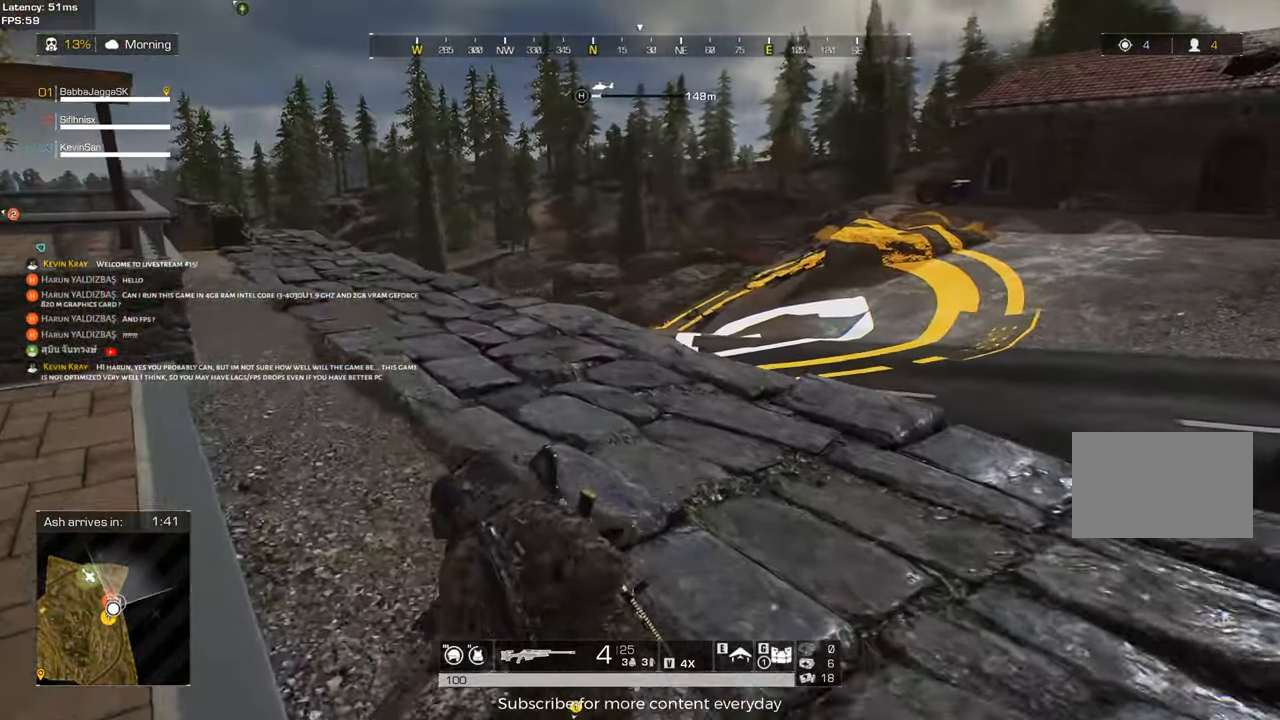
{"keys": ["a", "shift", "w"], "events": [[50, "d", "down"], [50, "space", "down"], [183, "d", "up"], [183, "space", "up"], [333, "a", "down"]]}
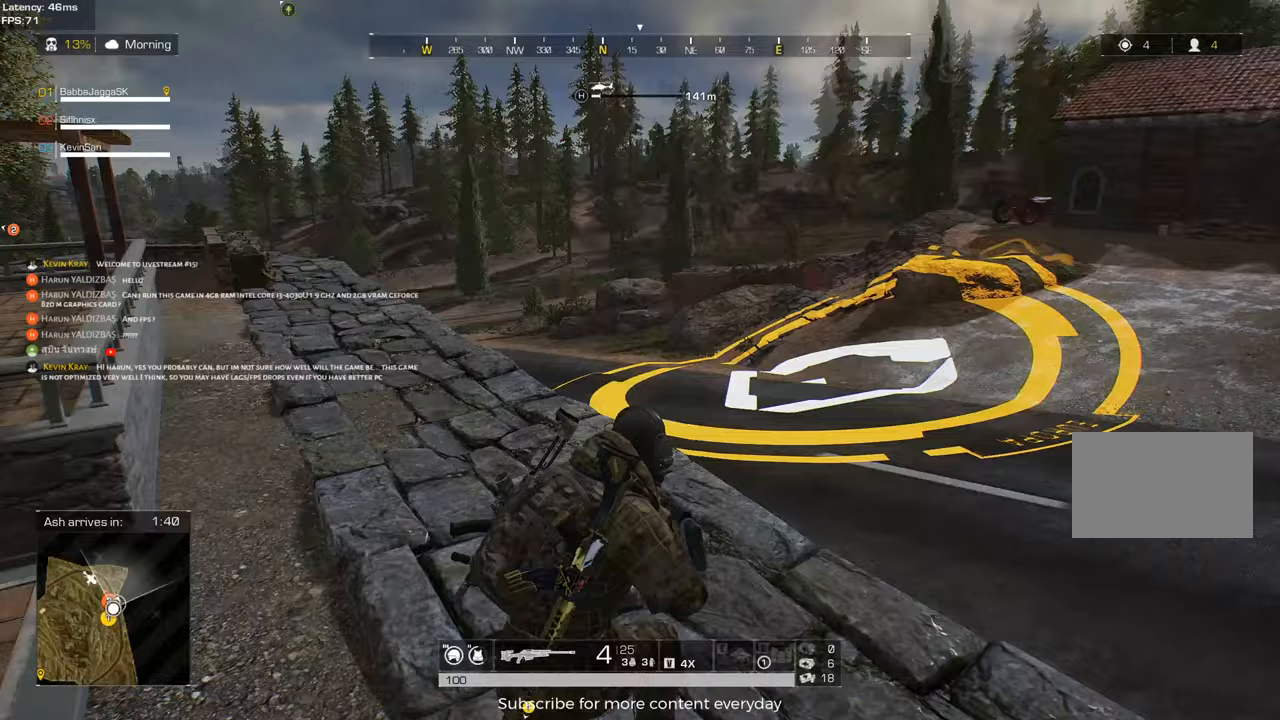
{"keys": ["d", "shift", "w"], "events": [[167, "a", "up"], [200, "d", "down"]]}
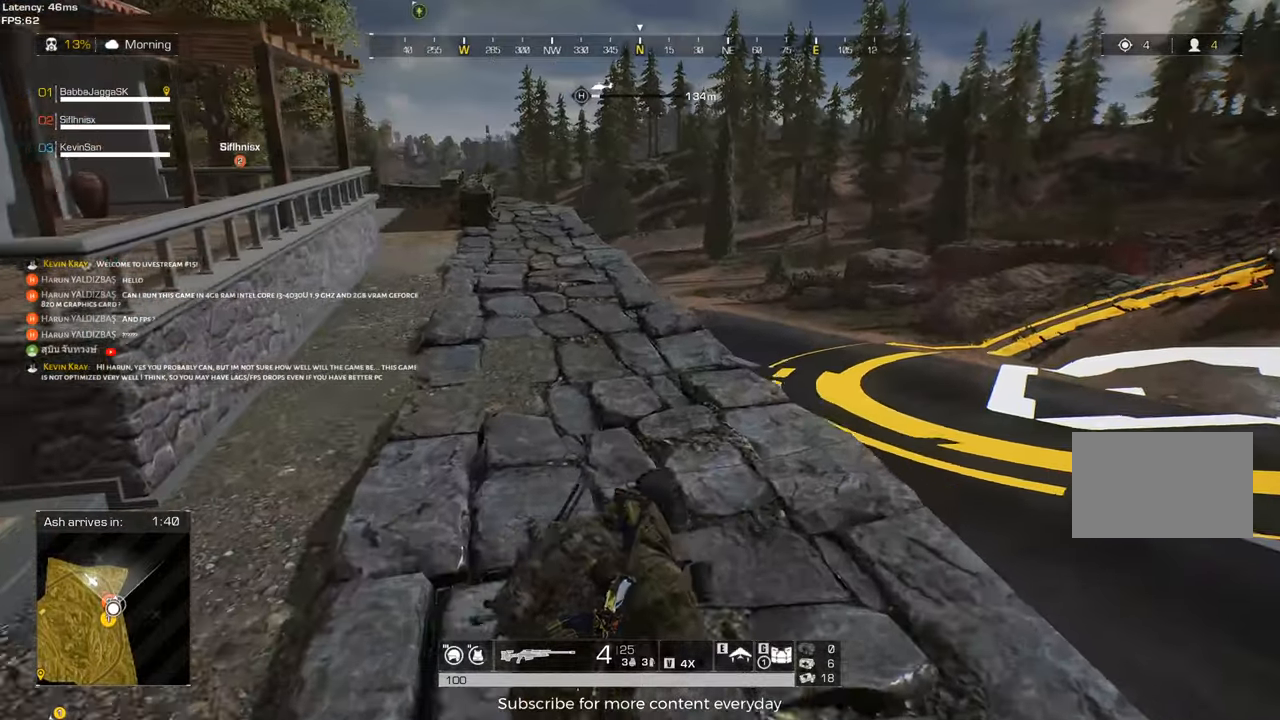
{"keys": ["a", "shift", "space", "w"], "events": [[33, "d", "up"], [167, "a", "down"], [450, "space", "down"]]}